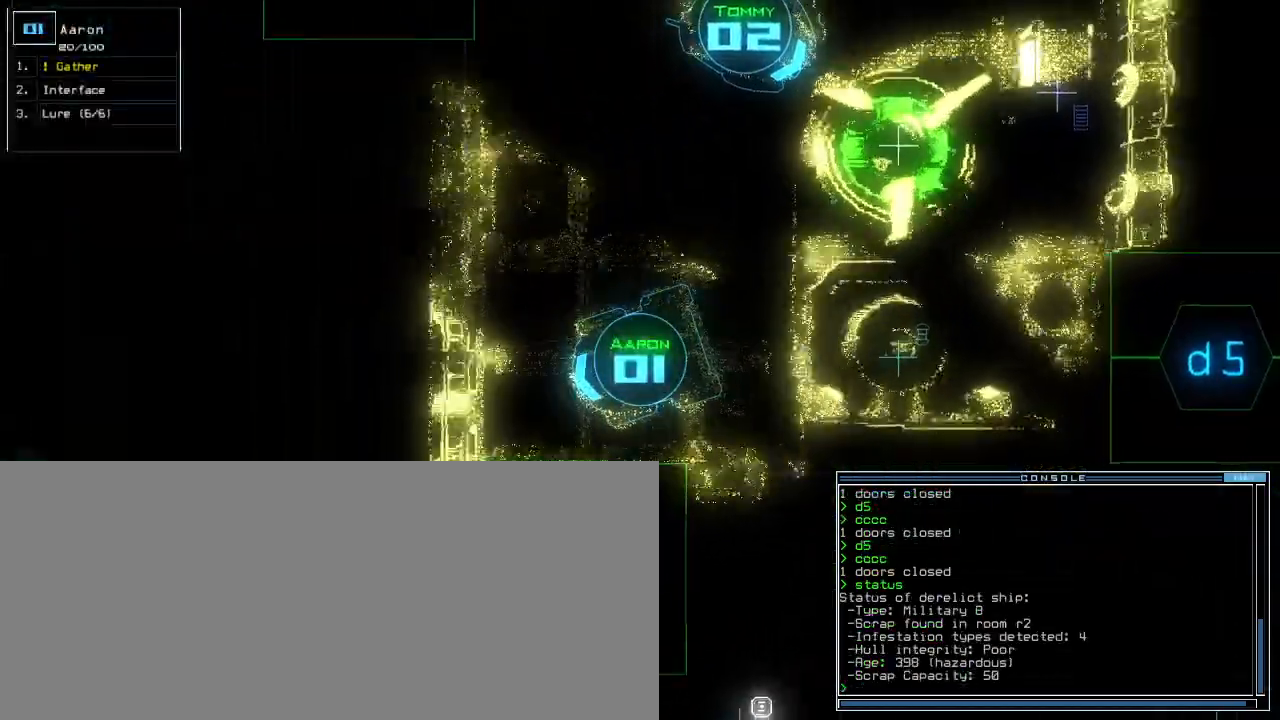
Gameplay with keyboard; each line is a JSON object with the keys held at the frame after it. "events" lists presses ("down") and releases ("up") of ".", "0", "1", "2", "3", "4", "5", "6", "7", "8", "9", "a", "b", "backspace", "c", "caps_lock", "comma", "ctrl_l", "ctrl_r", "d", "down", "equals", "escape", "f", "f5", "g", "h", "i", "j", "k", "l", "left", "m", "minus", "n", "o", "p", "quote", "r", "return", "right", "s", "semicolon", "shift_l", "shift_r", "space", "t", "tab", "tilde", "u", "up", "v", "w", "x", "y" and "z" between this image and that frame as [ms after this image, input, new state], when the widget could be followed in between. No other keys are recorded. Mouse input is not recorded. Not read: e other_keys q.
{"keys": [], "events": [[400, "space", "down"], [400, "up", "up"], [440, "left", "up"], [500, "space", "up"]]}
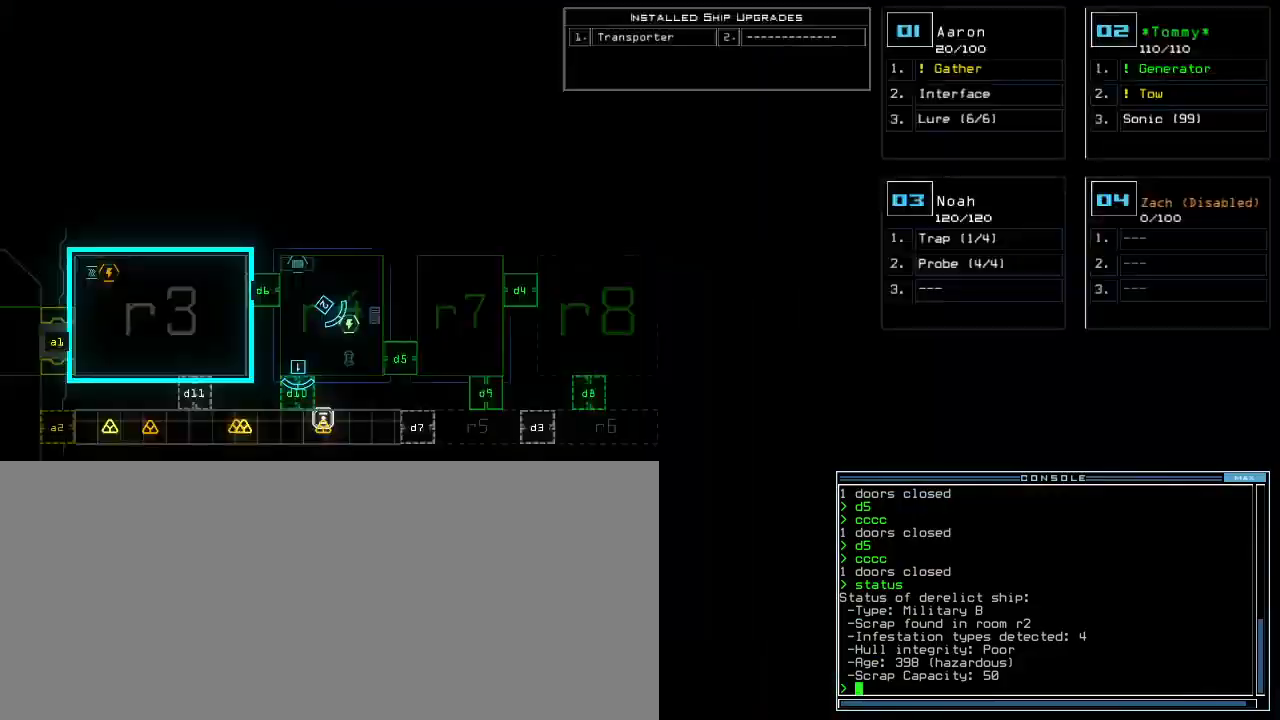
{"keys": ["d"], "events": [[360, "space", "down"], [480, "d", "down"], [480, "space", "up"]]}
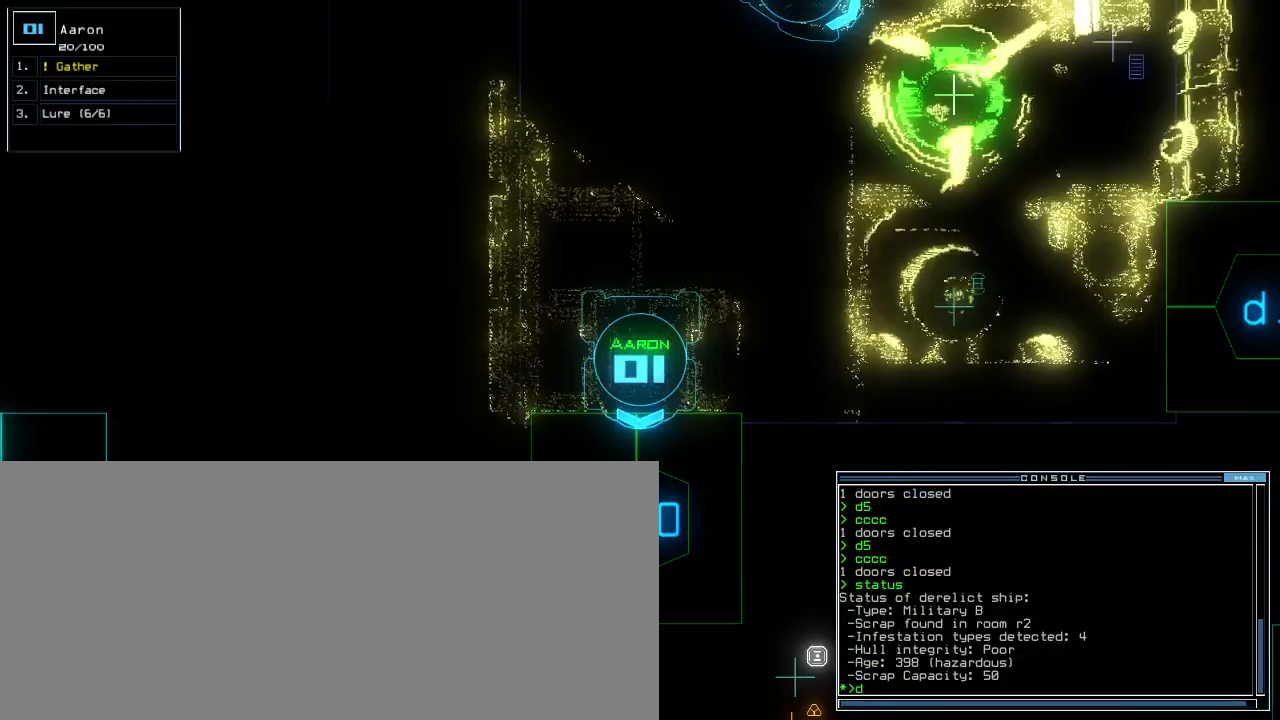
{"keys": ["0"], "events": [[60, "d", "up"], [180, "1", "down"], [240, "1", "up"], [480, "0", "down"]]}
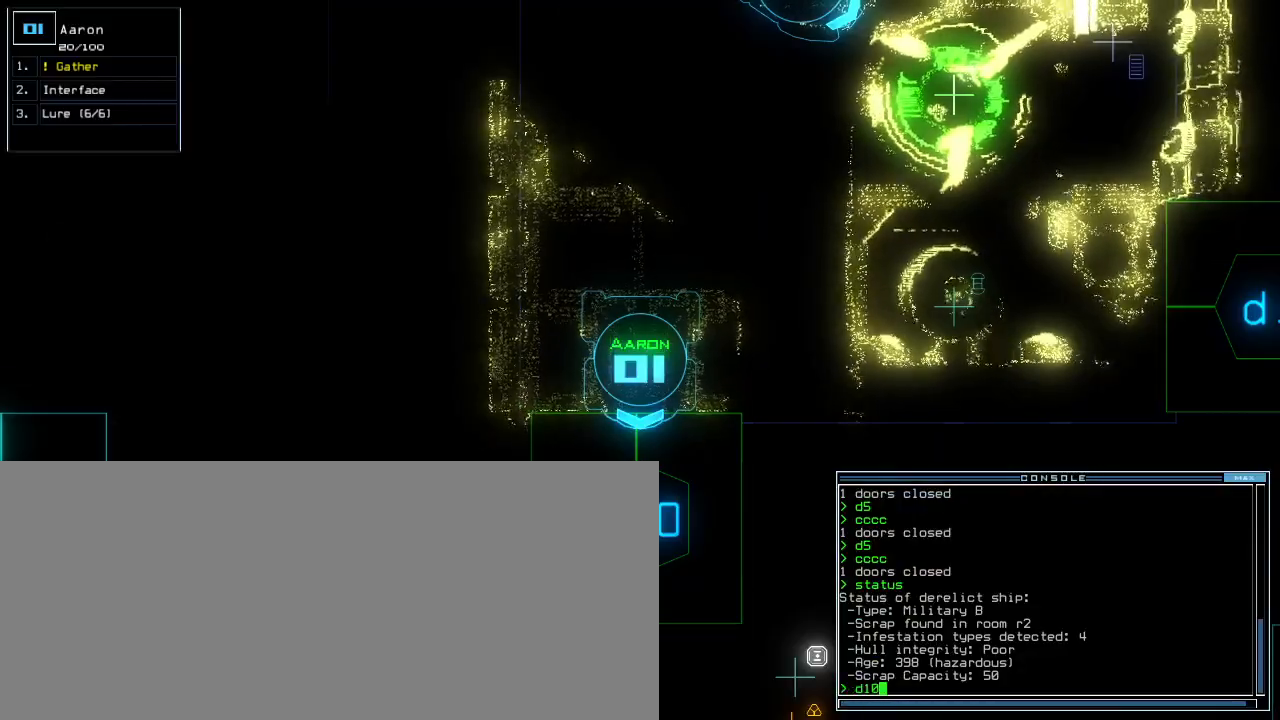
{"keys": [], "events": [[20, "0", "up"], [420, "return", "down"], [460, "return", "up"]]}
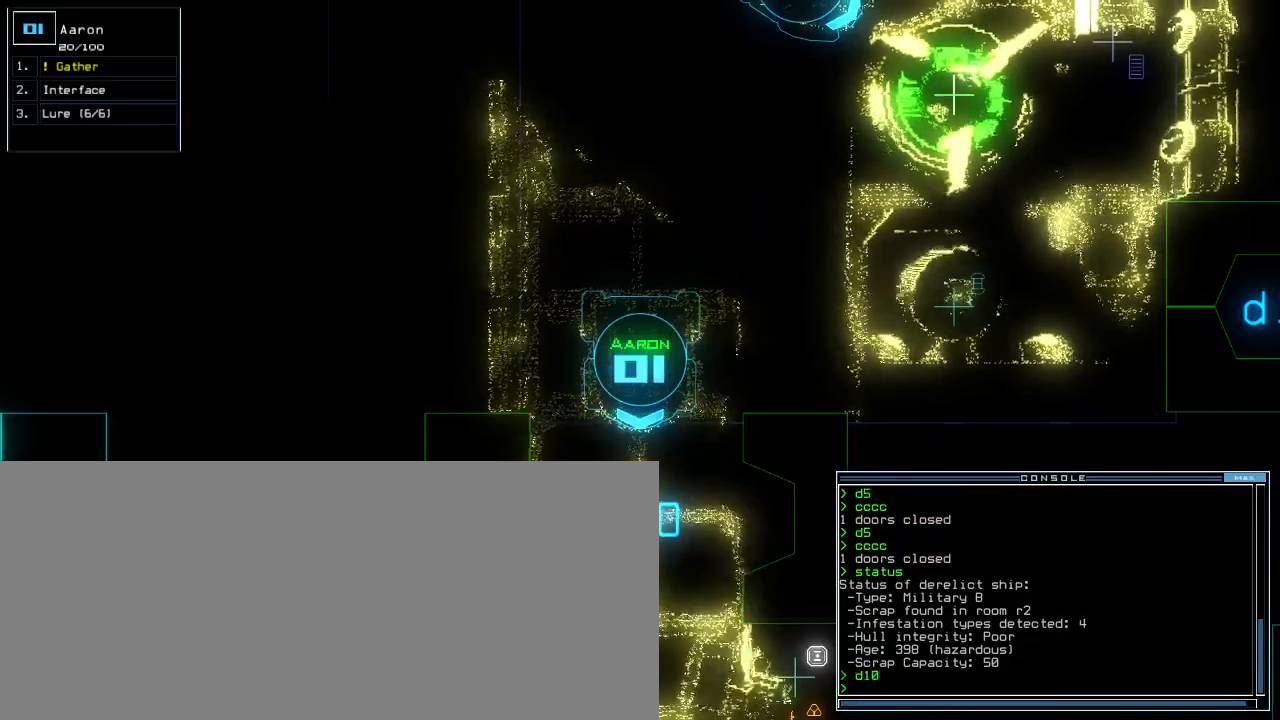
{"keys": ["right", "up"], "events": [[120, "up", "down"], [400, "right", "down"]]}